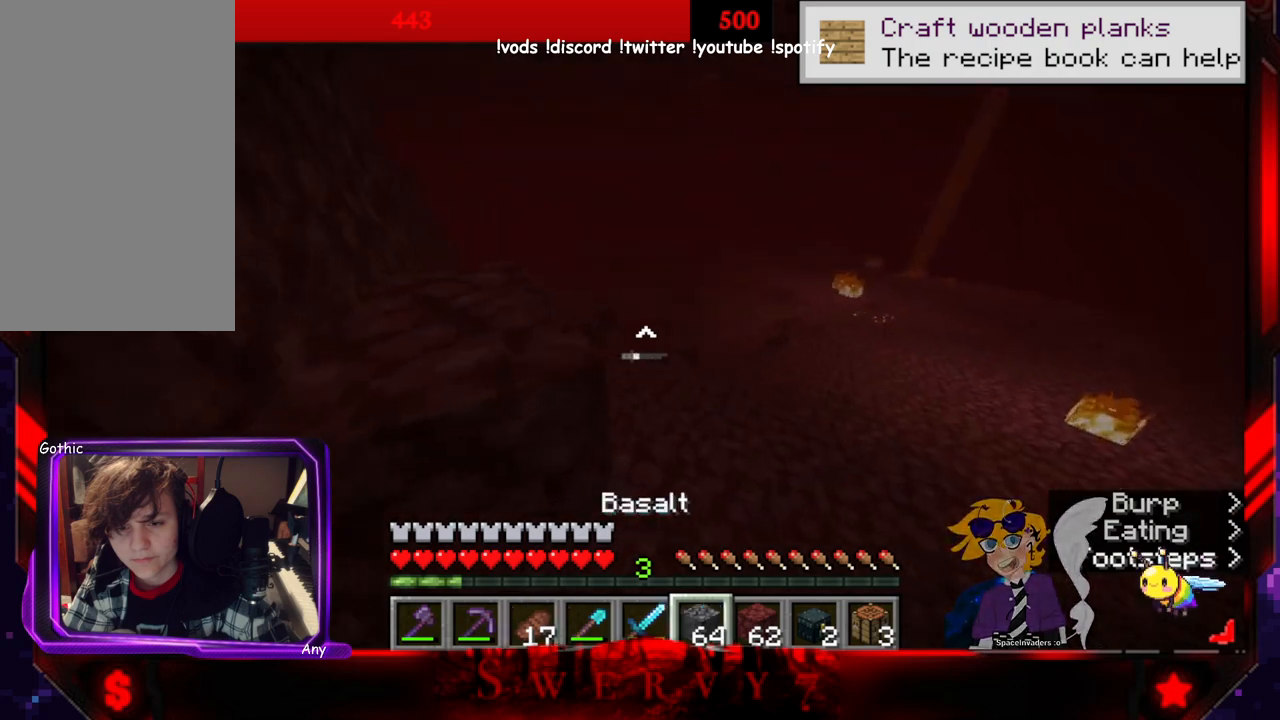
Gameplay with keyboard and mouse; each line is a JSON object with the keys and mouse buttons held at the frame after it. "events" lists presses ("down") and releases ("up") of "a", "d", "s", "space", "w", "mouse_left" and "mouse_right" between this image and that frame as [ms after this image, input, new state], when the widget could be followed in between. "mouse_left", "mouse_right" = the "left", "right" buttons of the "mouse" list. No other keys are recorded. Fast repeated clicks can show as one long hold. Mouse movement is not recorded.
{"keys": ["space", "w"], "mouse": [], "events": [[100, "space", "down"]]}
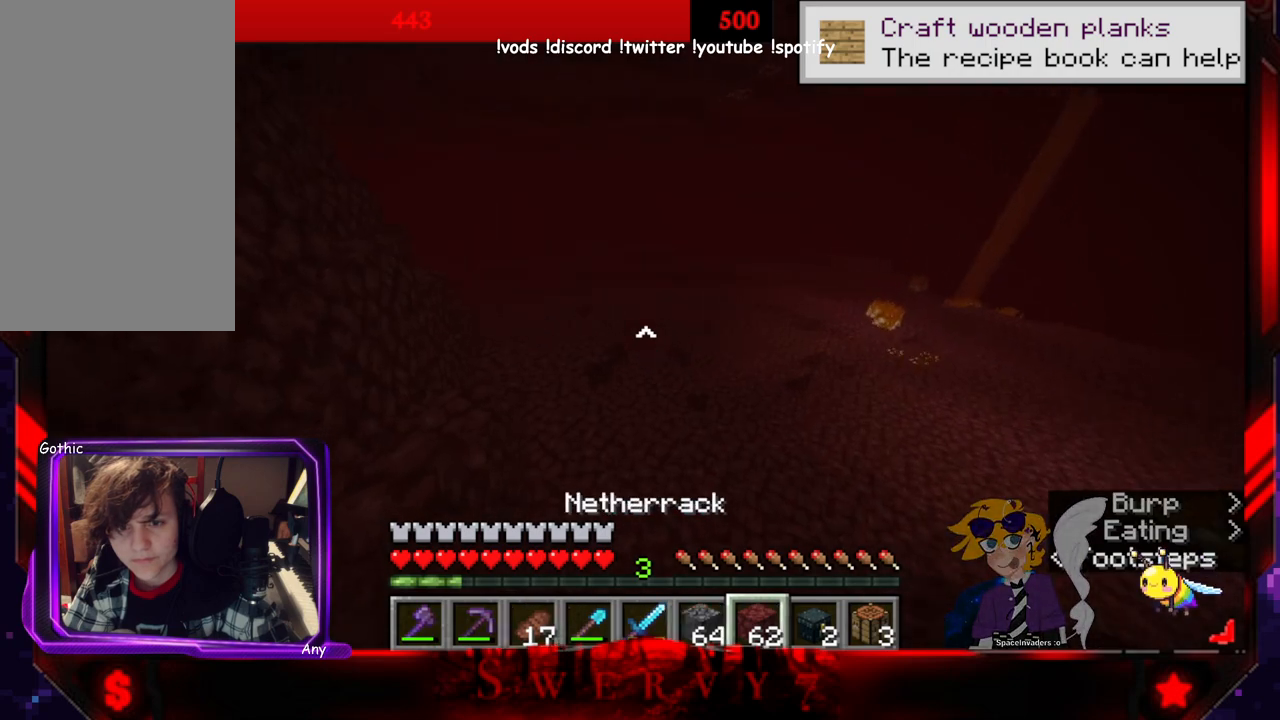
{"keys": ["space", "w"], "mouse": [], "events": []}
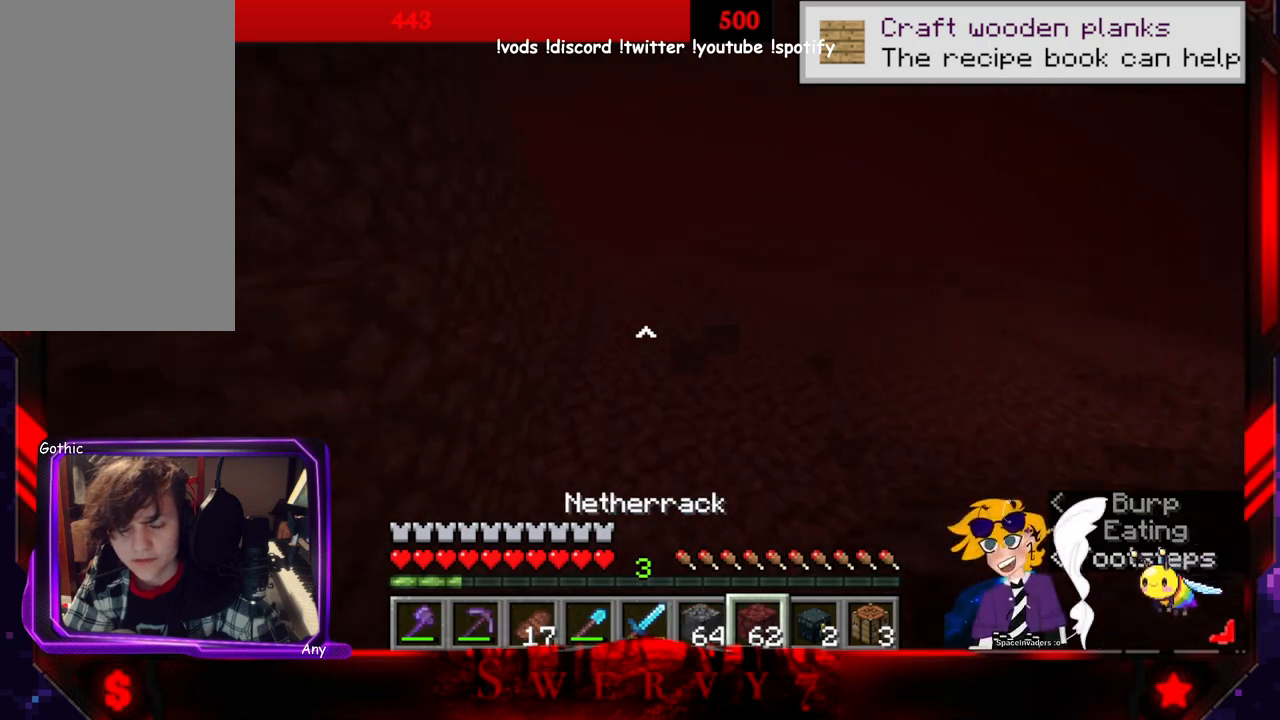
{"keys": ["space", "w"], "mouse": [], "events": []}
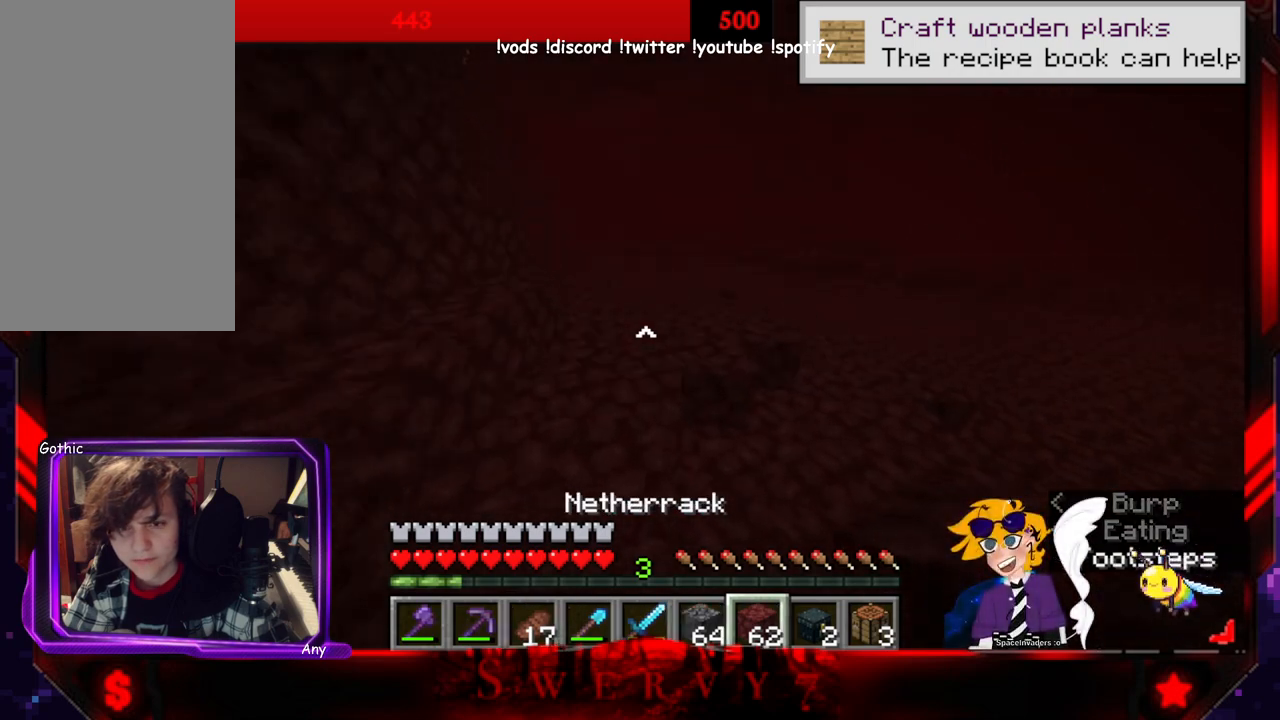
{"keys": ["space", "w"], "mouse": [], "events": []}
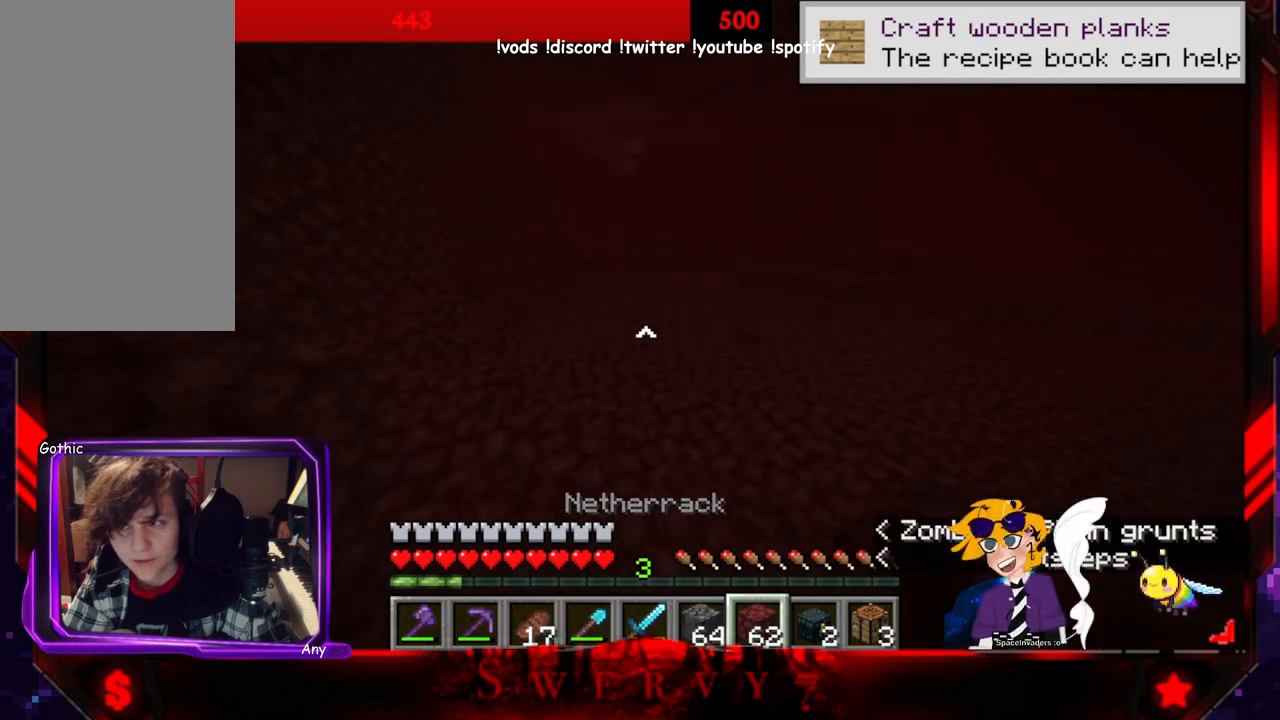
{"keys": ["space", "w"], "mouse": [], "events": []}
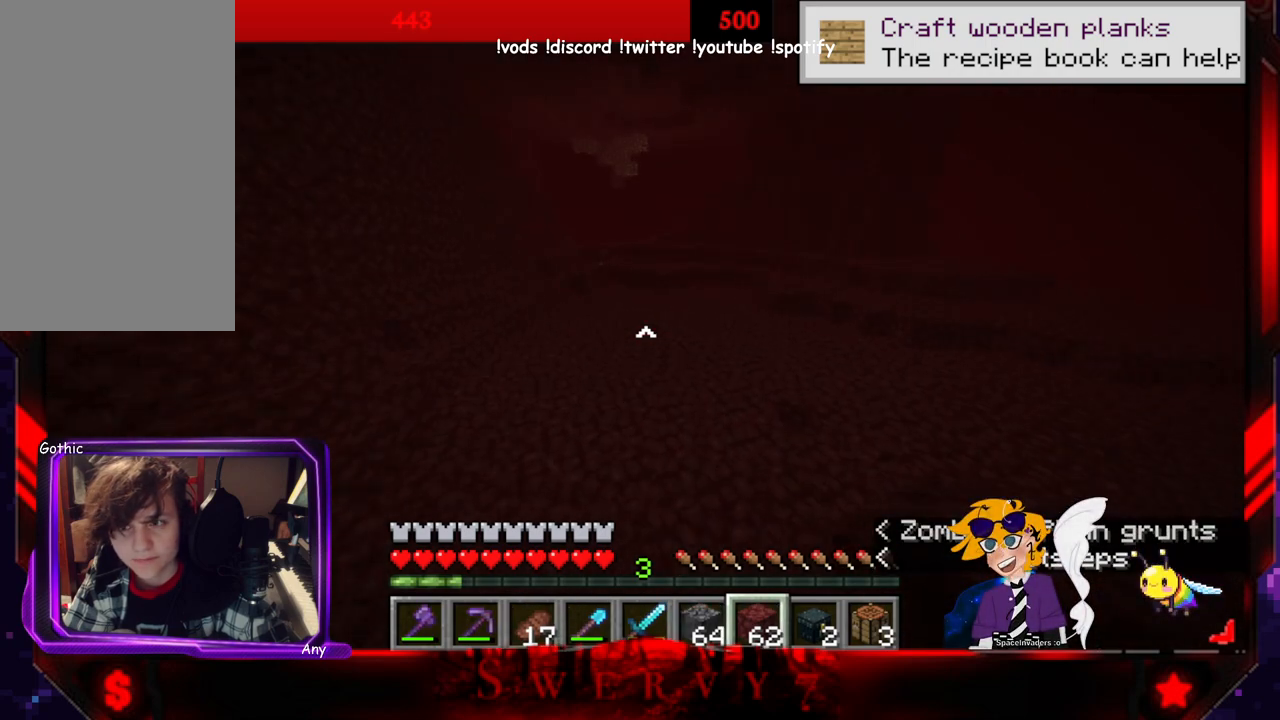
{"keys": ["space", "w"], "mouse": [], "events": [[50, "mouse_left", "down"], [266, "mouse_left", "up"]]}
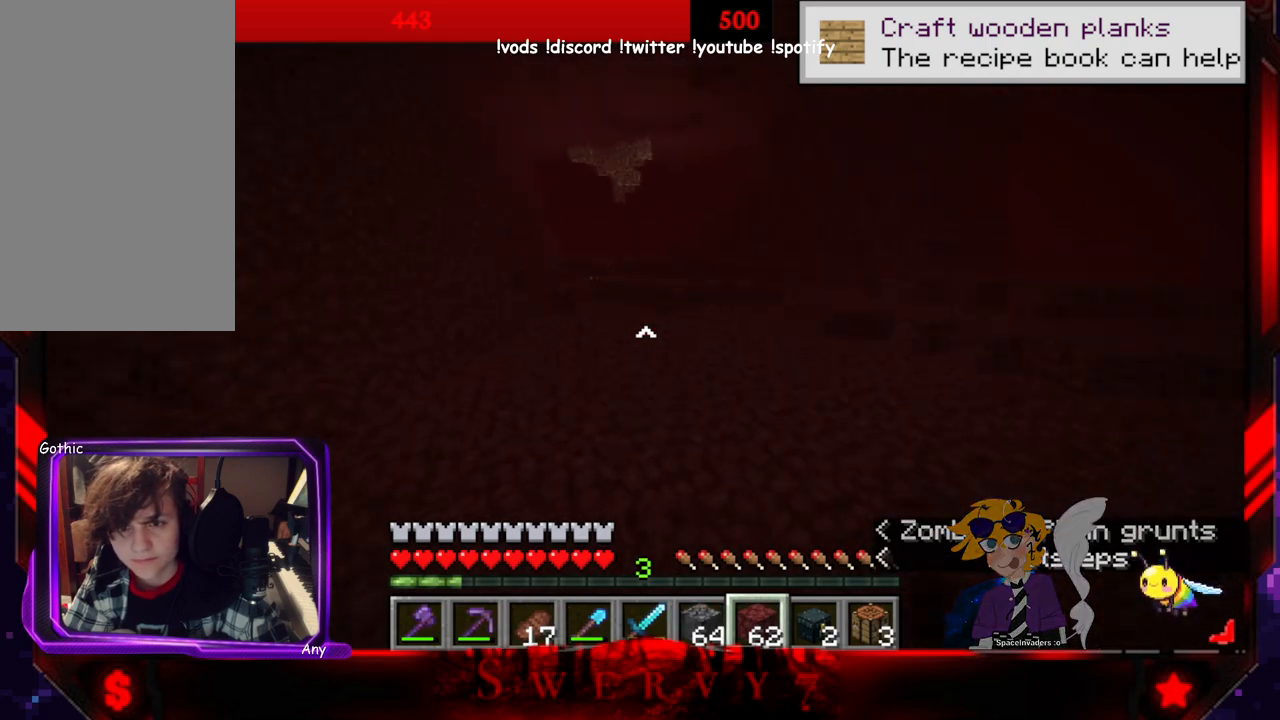
{"keys": ["space", "w"], "mouse": ["left"], "events": [[450, "mouse_left", "down"]]}
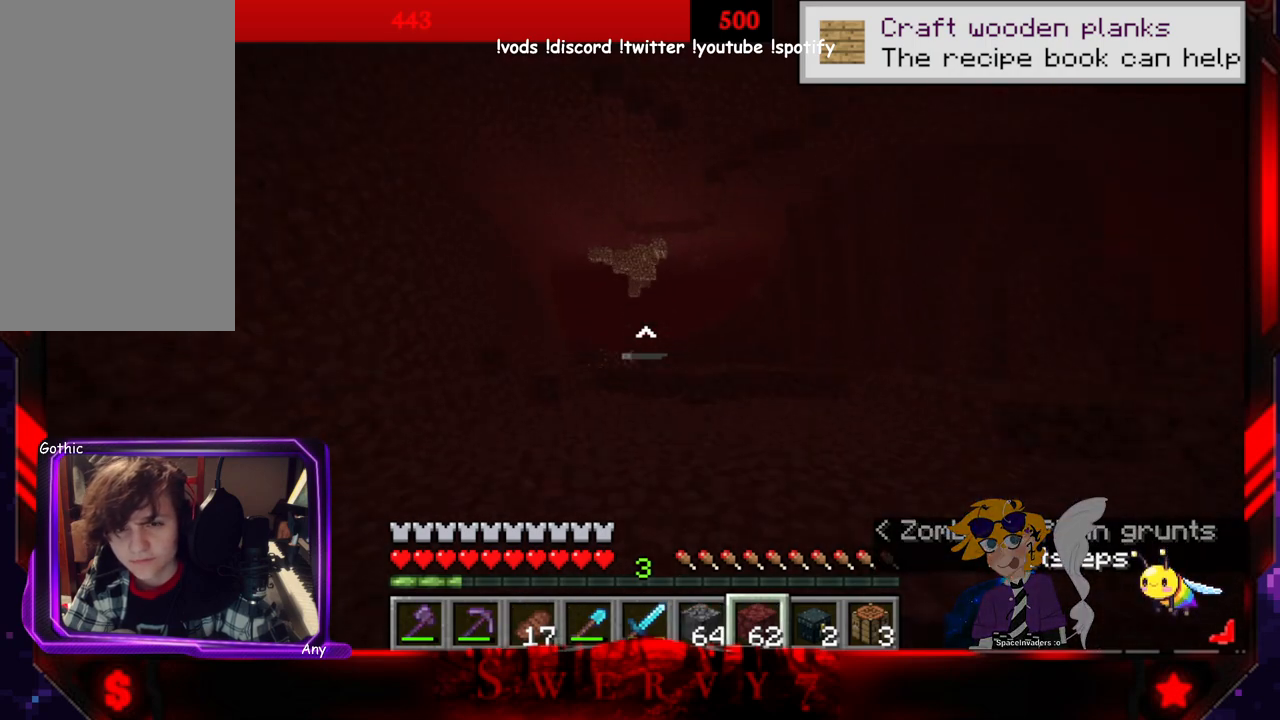
{"keys": ["space", "w"], "mouse": [], "events": [[100, "mouse_left", "up"]]}
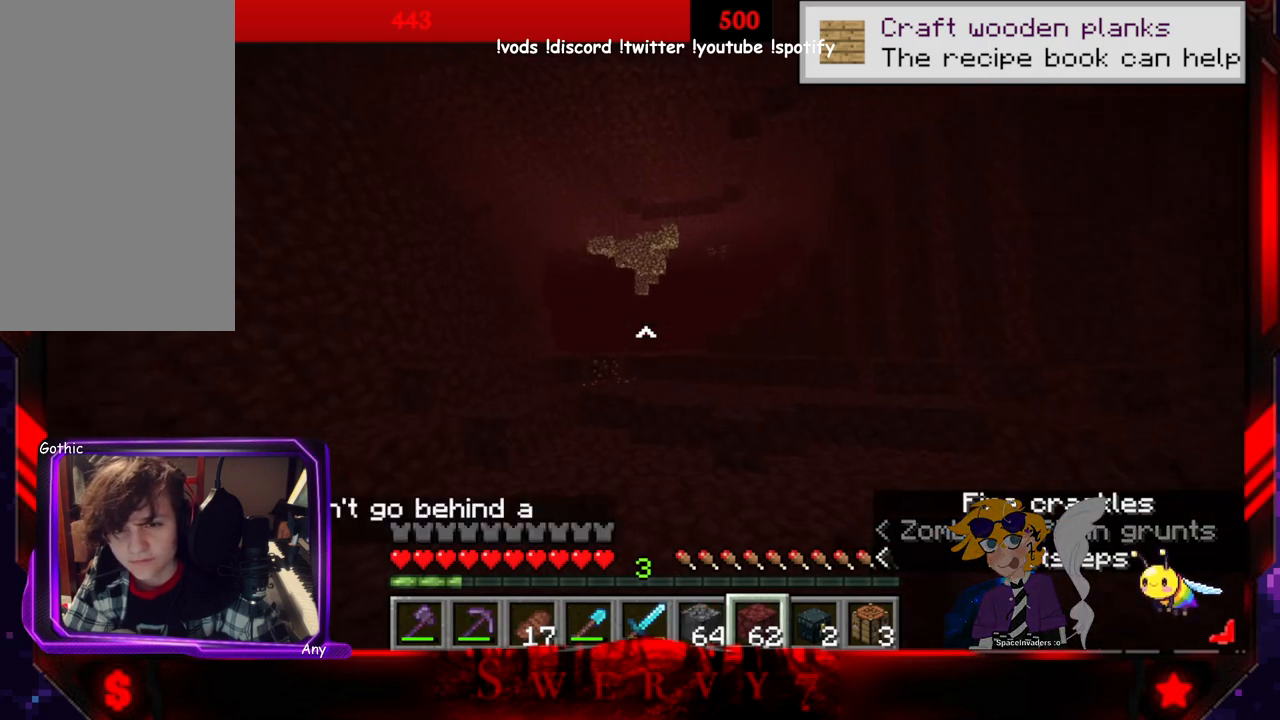
{"keys": ["space", "w"], "mouse": [], "events": []}
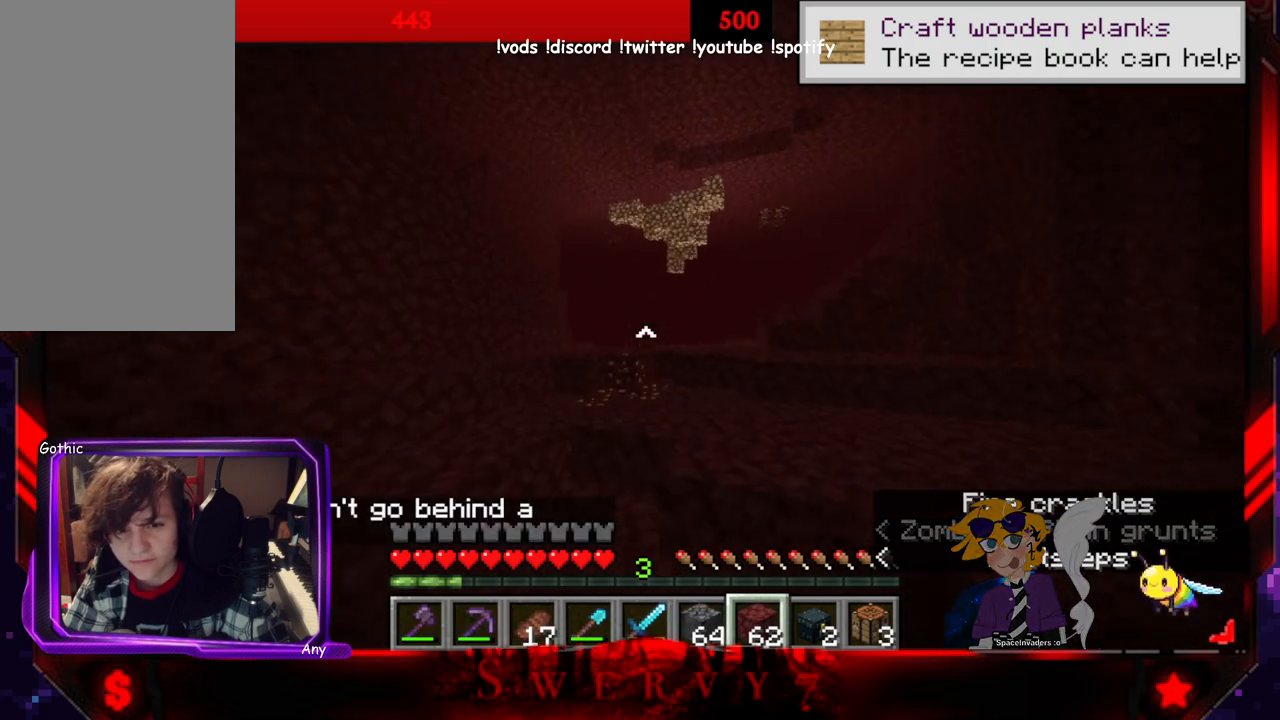
{"keys": ["space", "w"], "mouse": [], "events": [[300, "mouse_left", "down"], [483, "mouse_left", "up"]]}
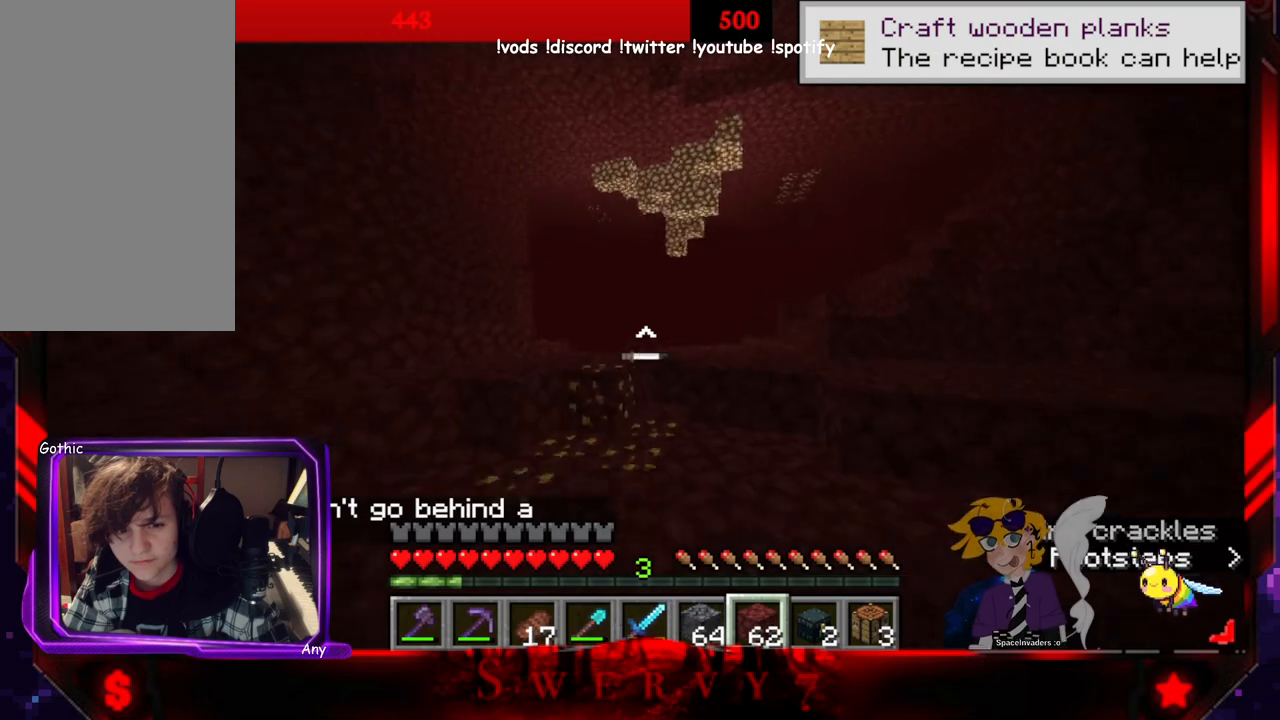
{"keys": ["w"], "mouse": [], "events": [[83, "mouse_left", "down"], [250, "mouse_left", "up"], [350, "space", "up"]]}
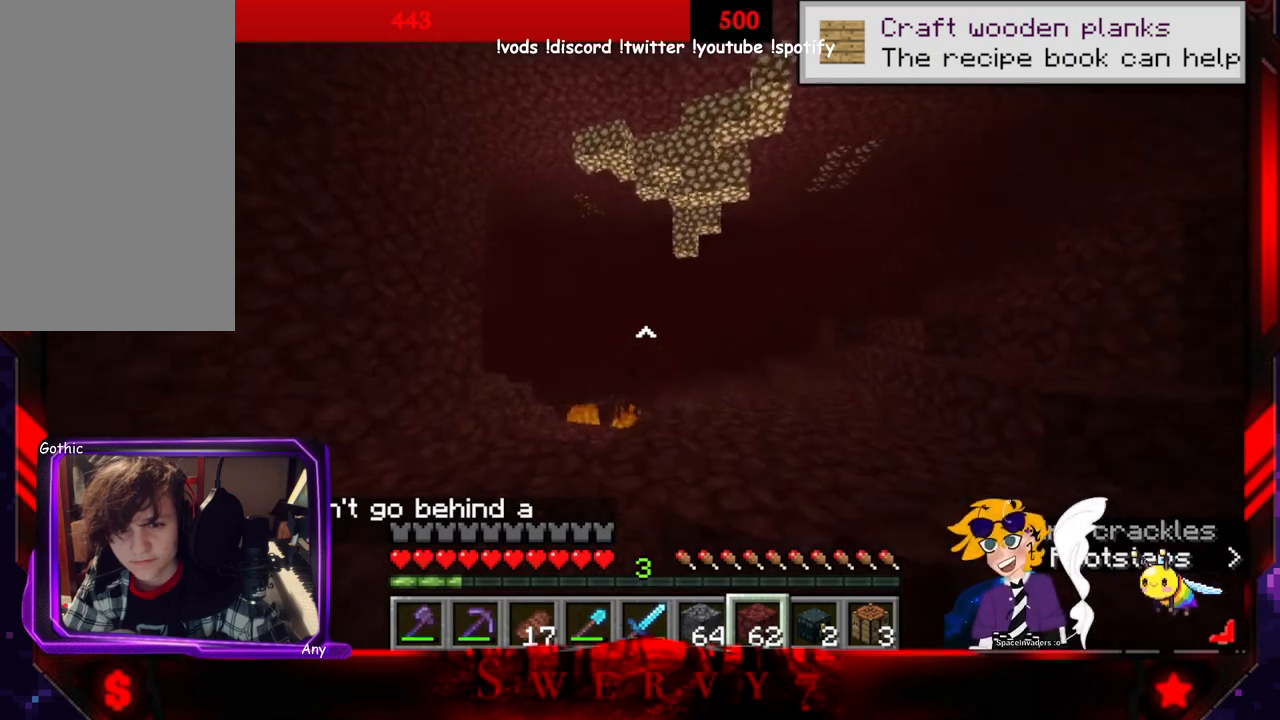
{"keys": ["space", "w"], "mouse": [], "events": [[16, "w", "up"], [450, "w", "down"], [466, "space", "down"]]}
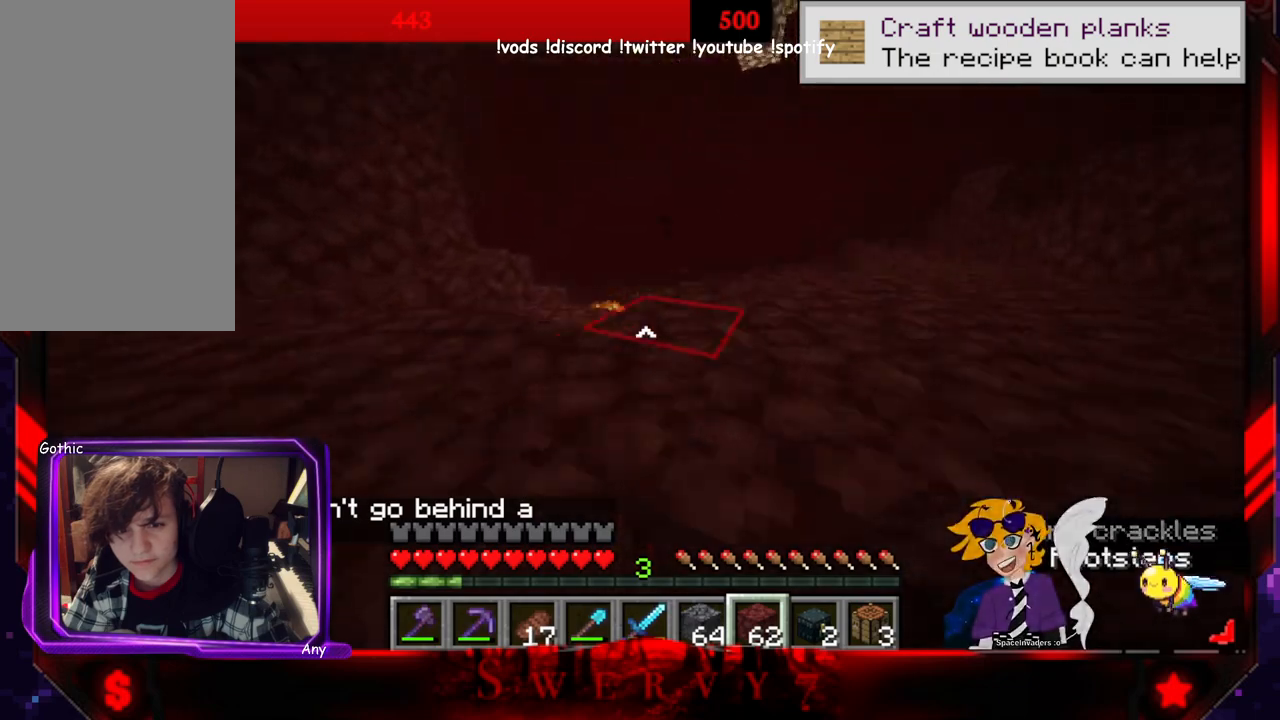
{"keys": ["space", "w"], "mouse": [], "events": []}
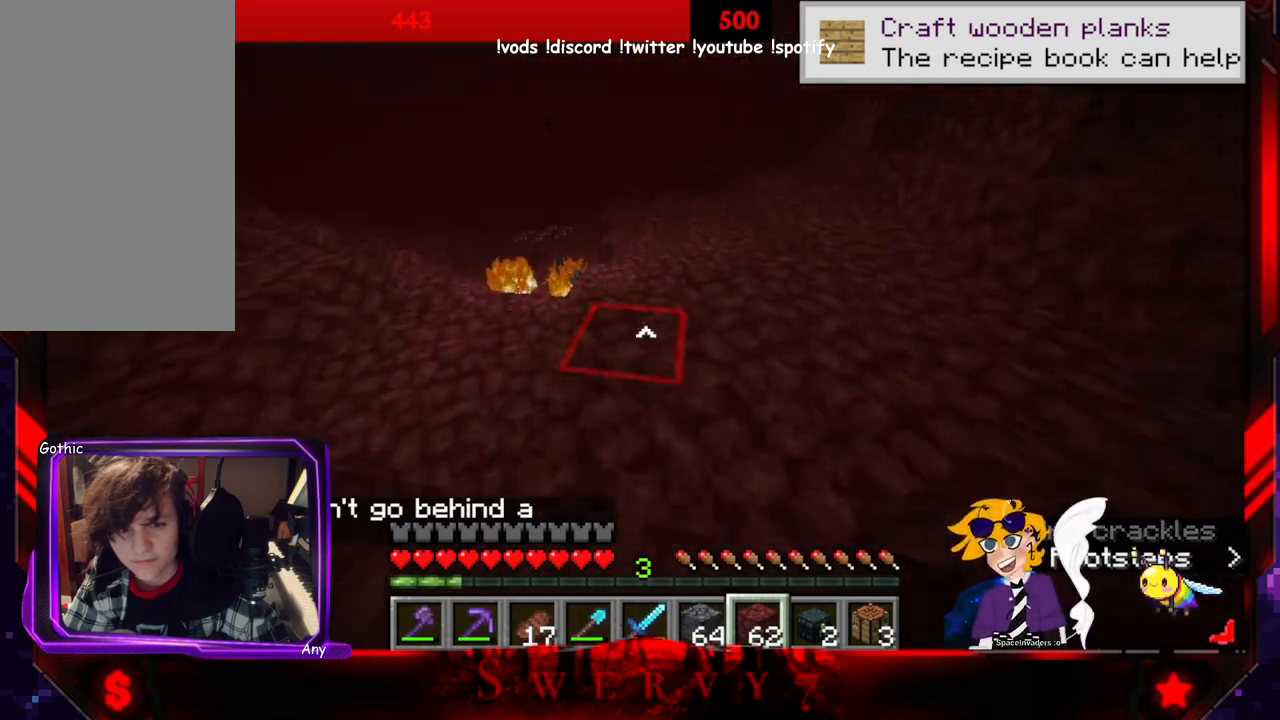
{"keys": ["space", "w"], "mouse": [], "events": [[50, "mouse_left", "down"], [216, "mouse_left", "up"]]}
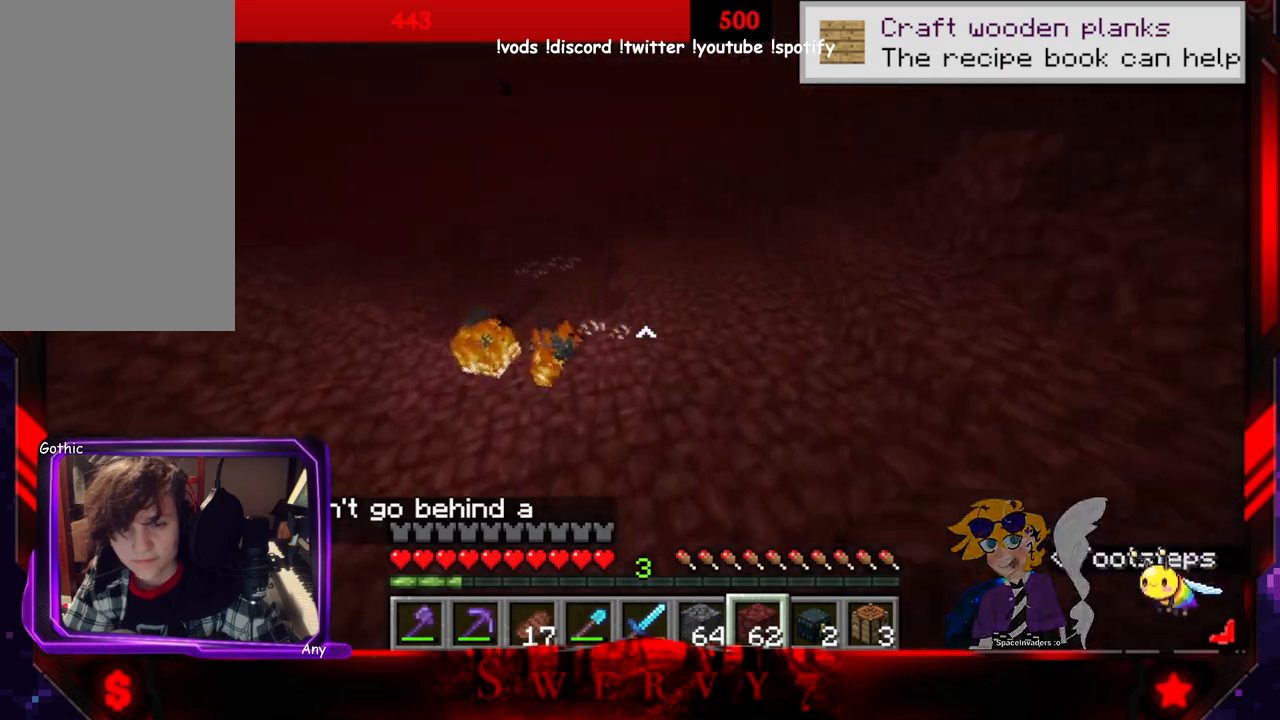
{"keys": ["space", "w"], "mouse": [], "events": []}
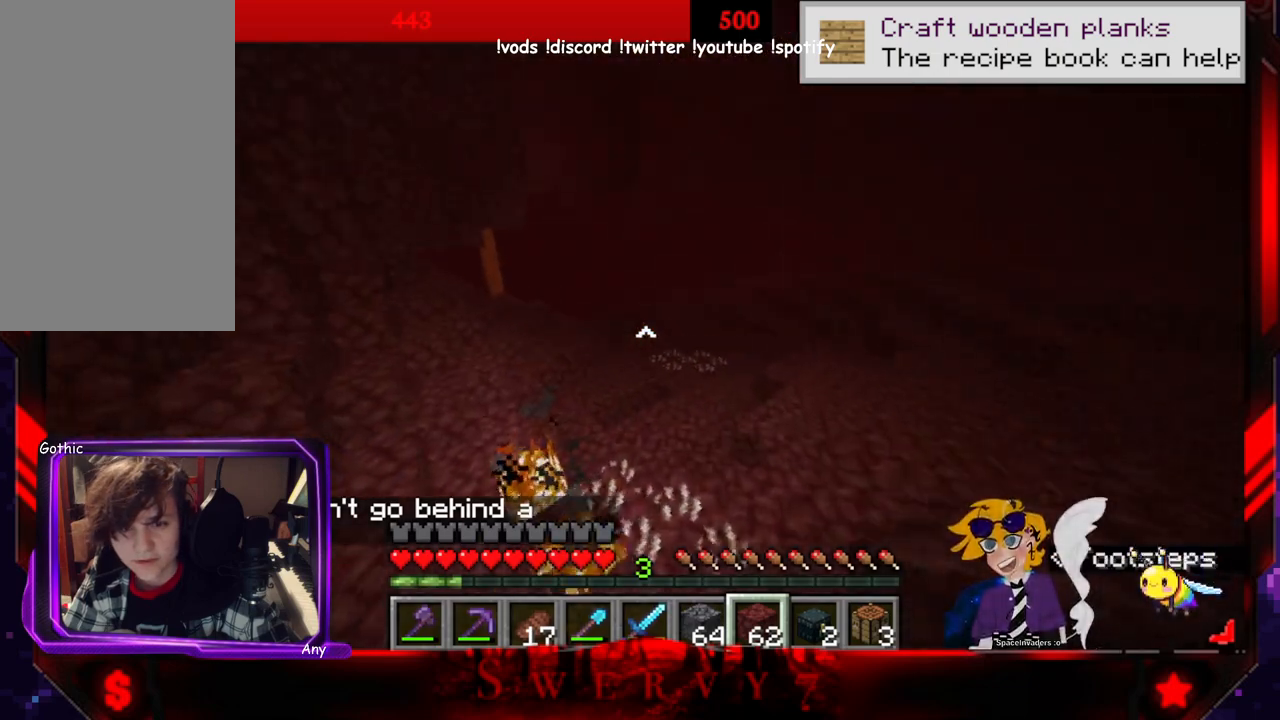
{"keys": ["space", "w"], "mouse": [], "events": []}
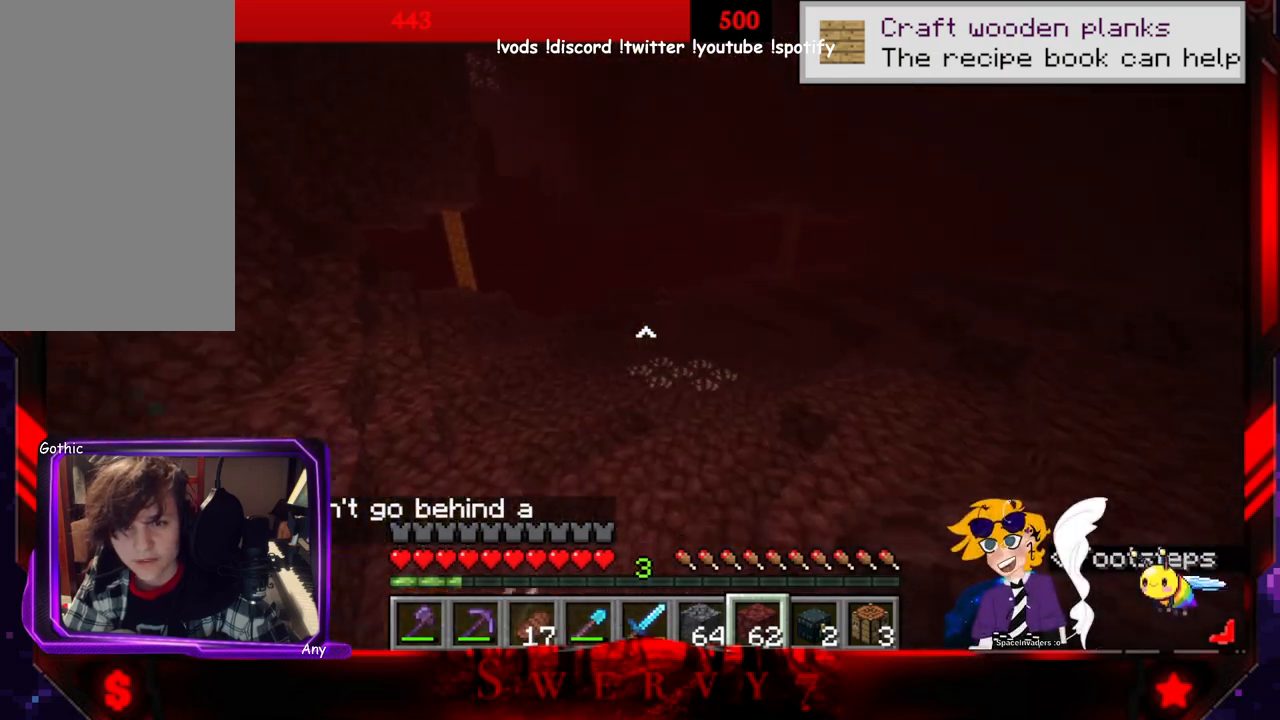
{"keys": ["space", "w"], "mouse": [], "events": []}
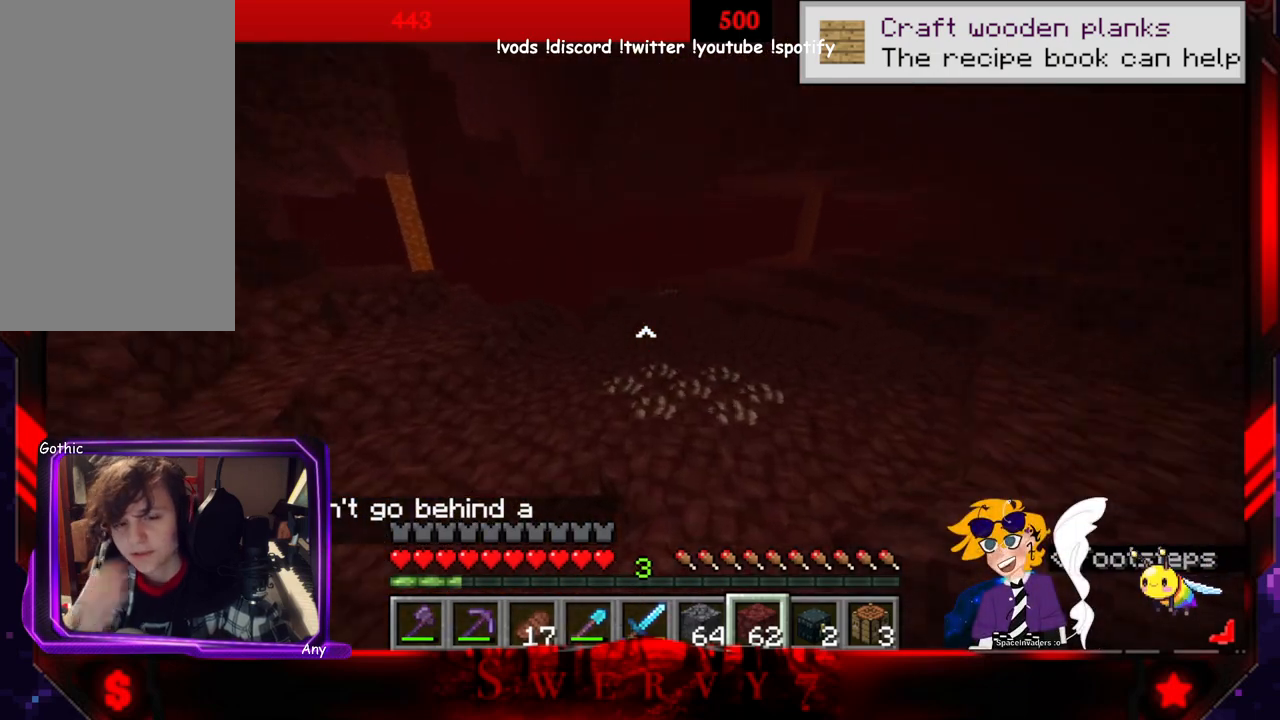
{"keys": ["space", "w"], "mouse": [], "events": []}
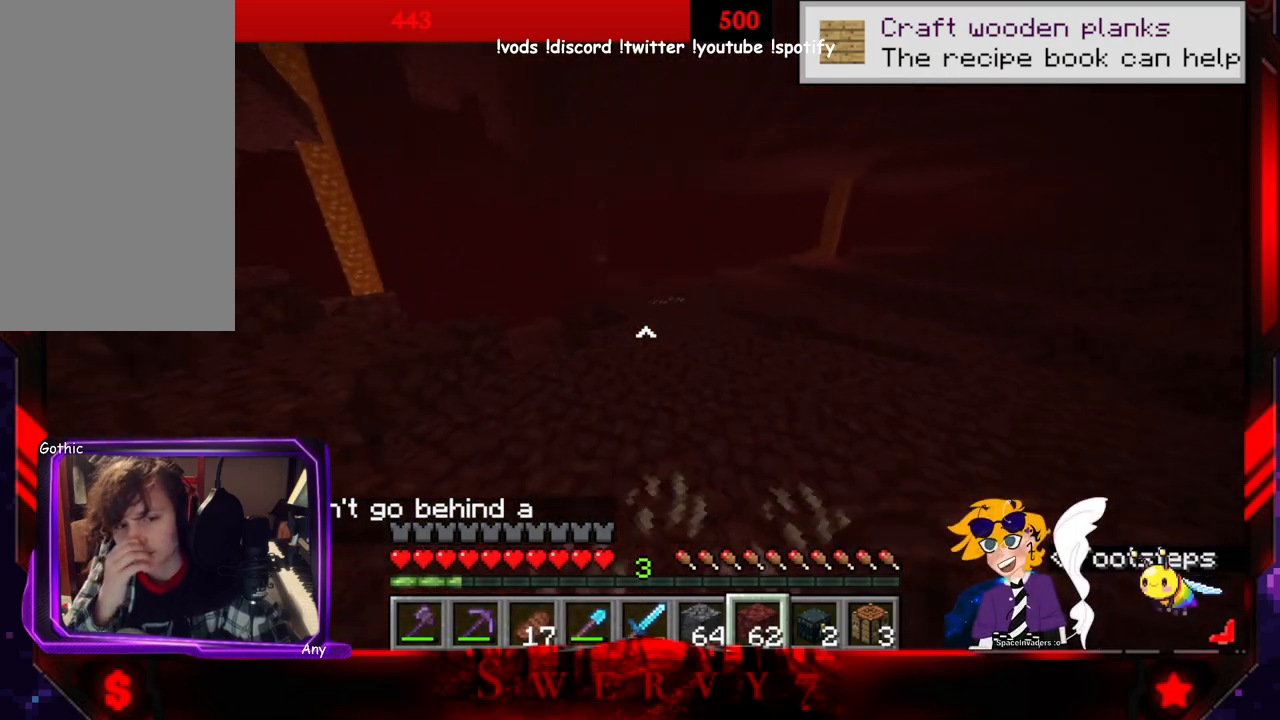
{"keys": ["space", "w"], "mouse": [], "events": []}
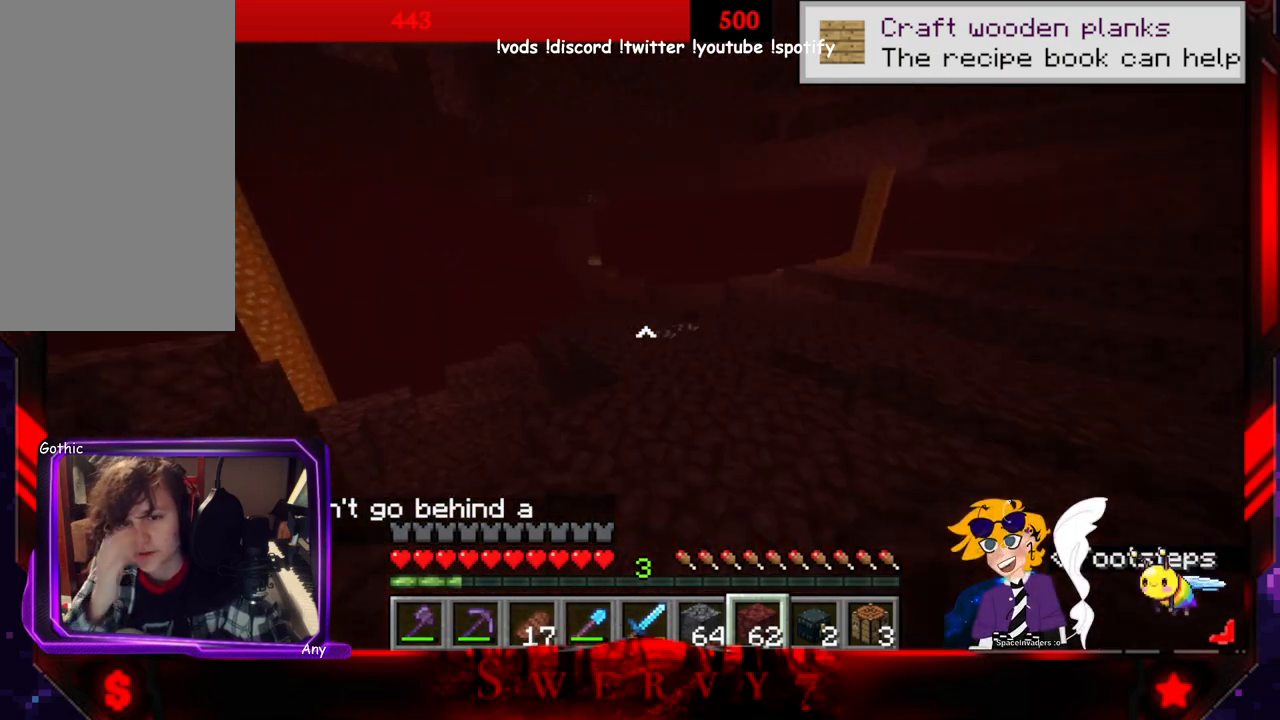
{"keys": ["space", "w"], "mouse": [], "events": []}
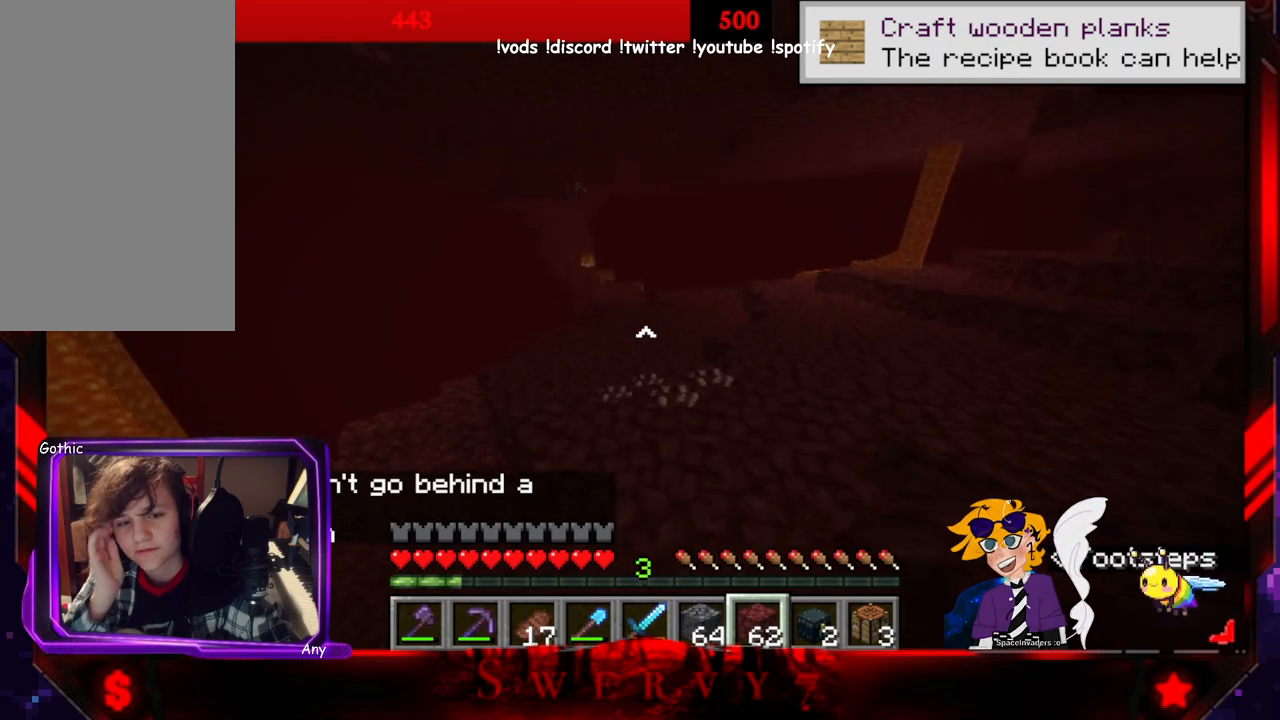
{"keys": ["space", "w"], "mouse": [], "events": []}
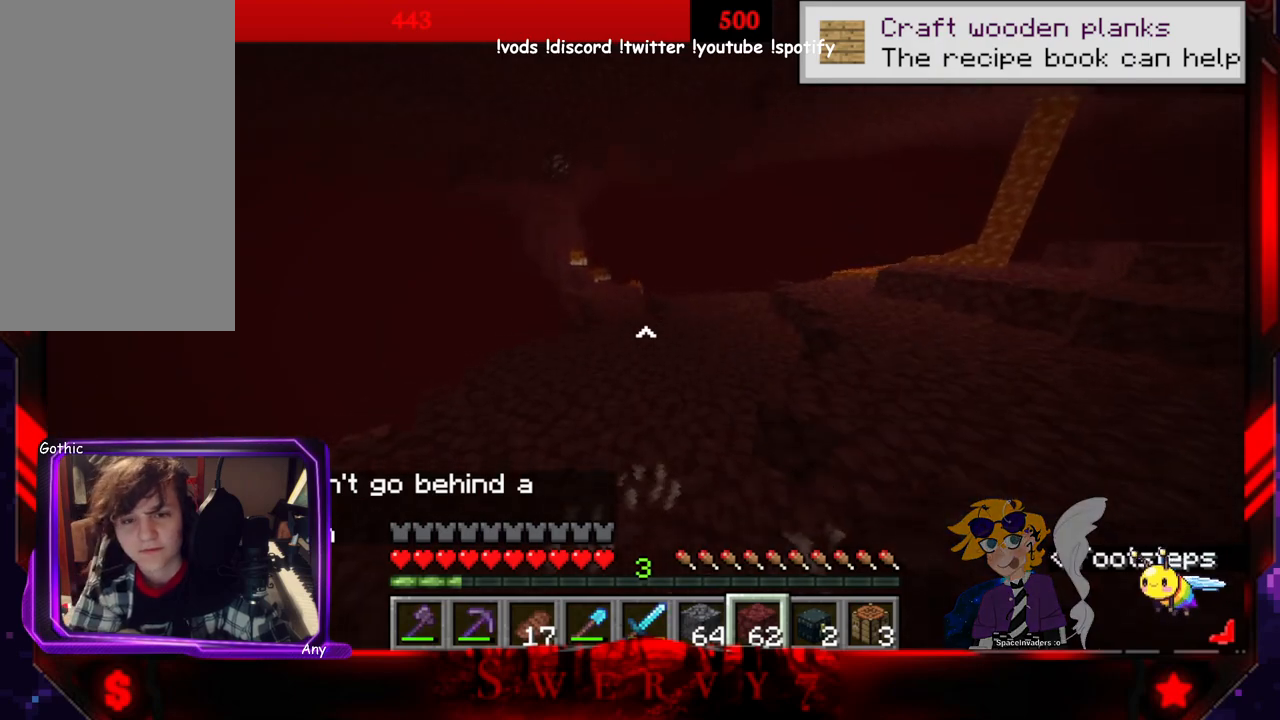
{"keys": ["space", "w"], "mouse": [], "events": []}
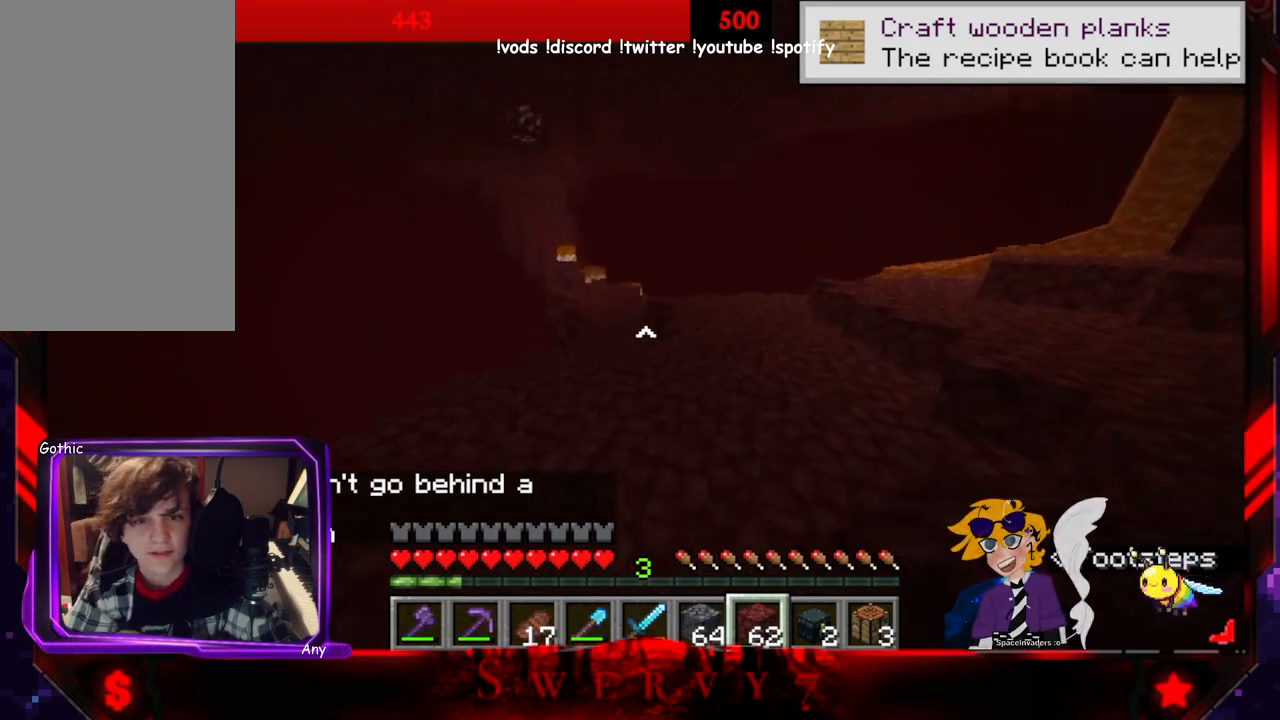
{"keys": ["space", "w"], "mouse": ["left"], "events": [[500, "mouse_left", "down"]]}
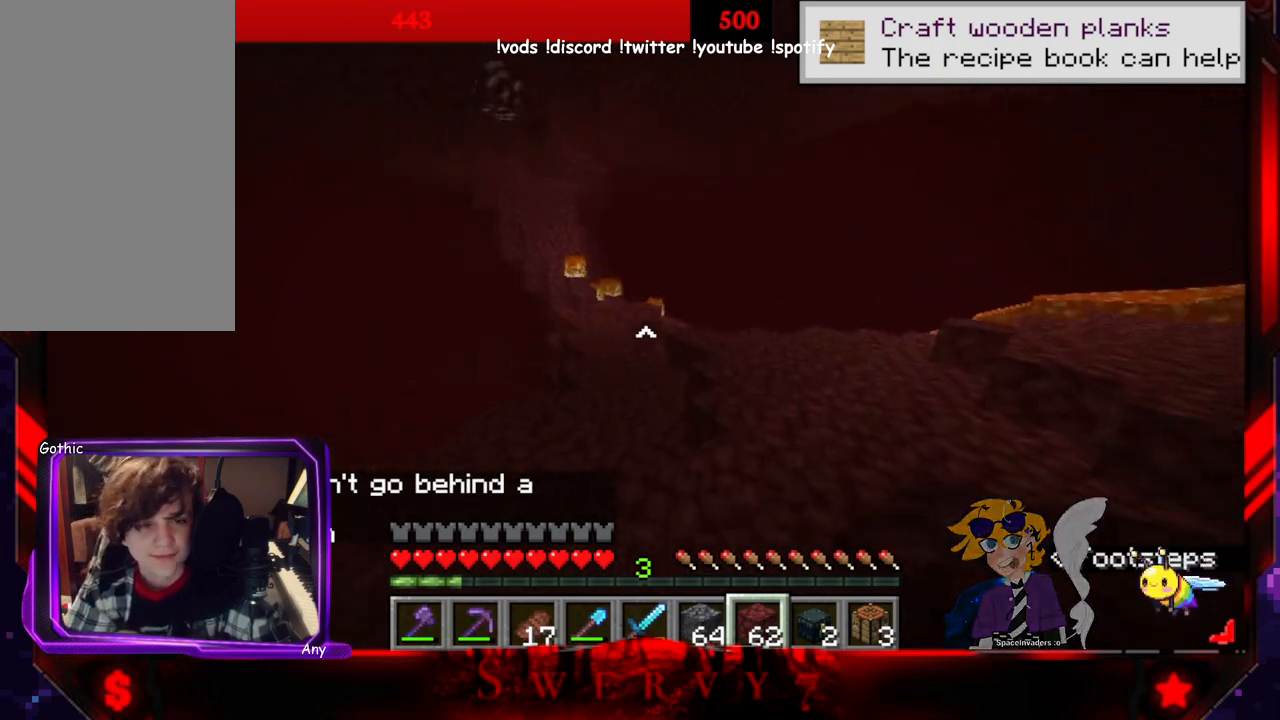
{"keys": ["space", "w"], "mouse": [], "events": [[200, "mouse_left", "up"]]}
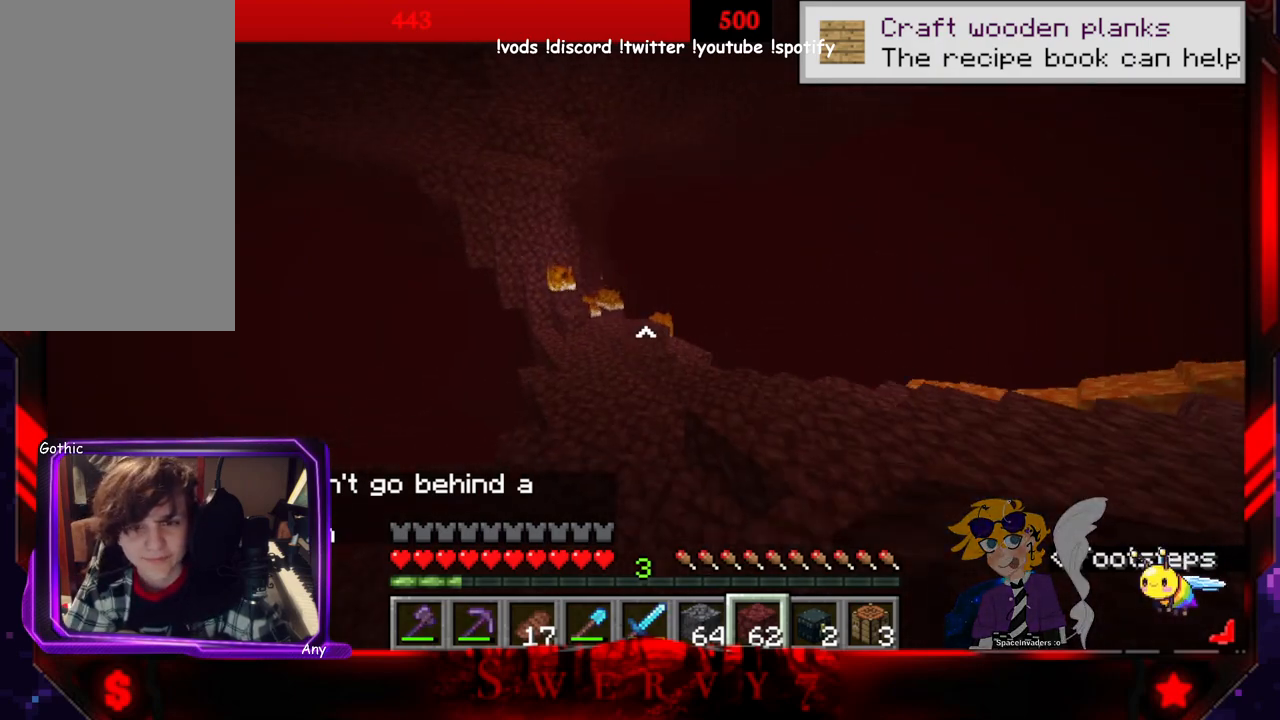
{"keys": ["space", "w"], "mouse": ["left"], "events": [[433, "mouse_left", "down"]]}
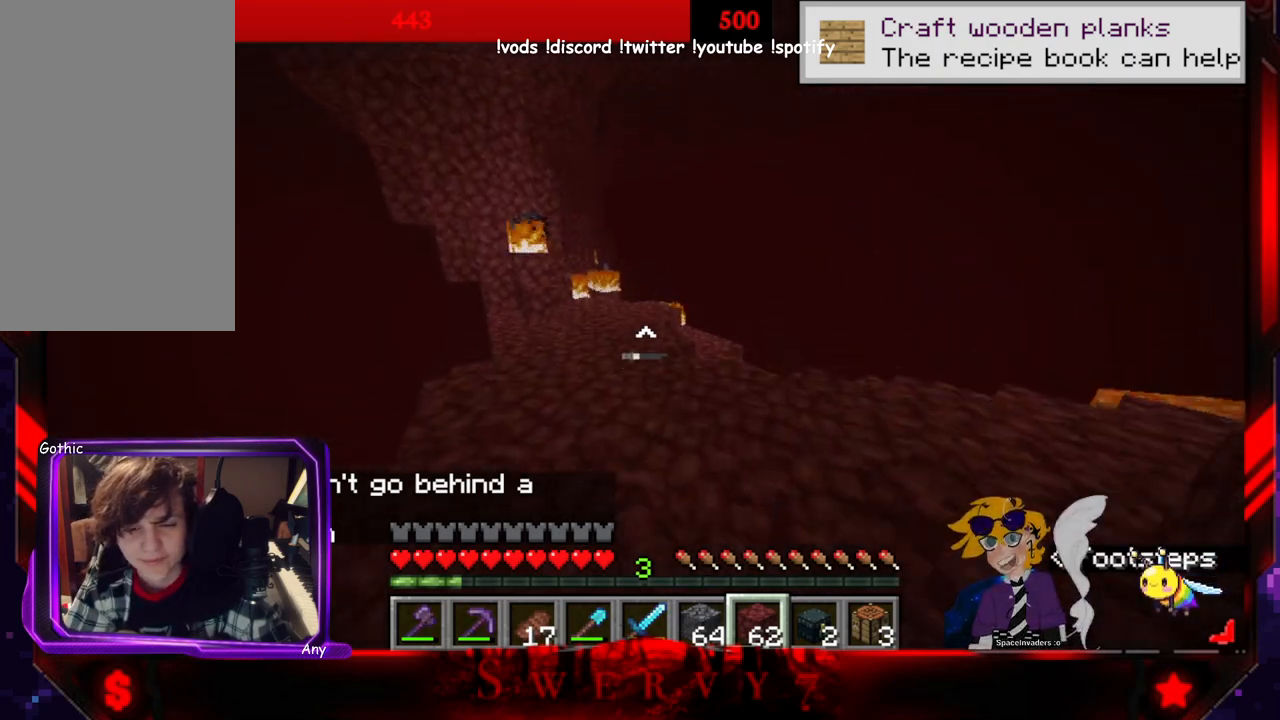
{"keys": ["space", "w"], "mouse": [], "events": [[116, "mouse_left", "up"]]}
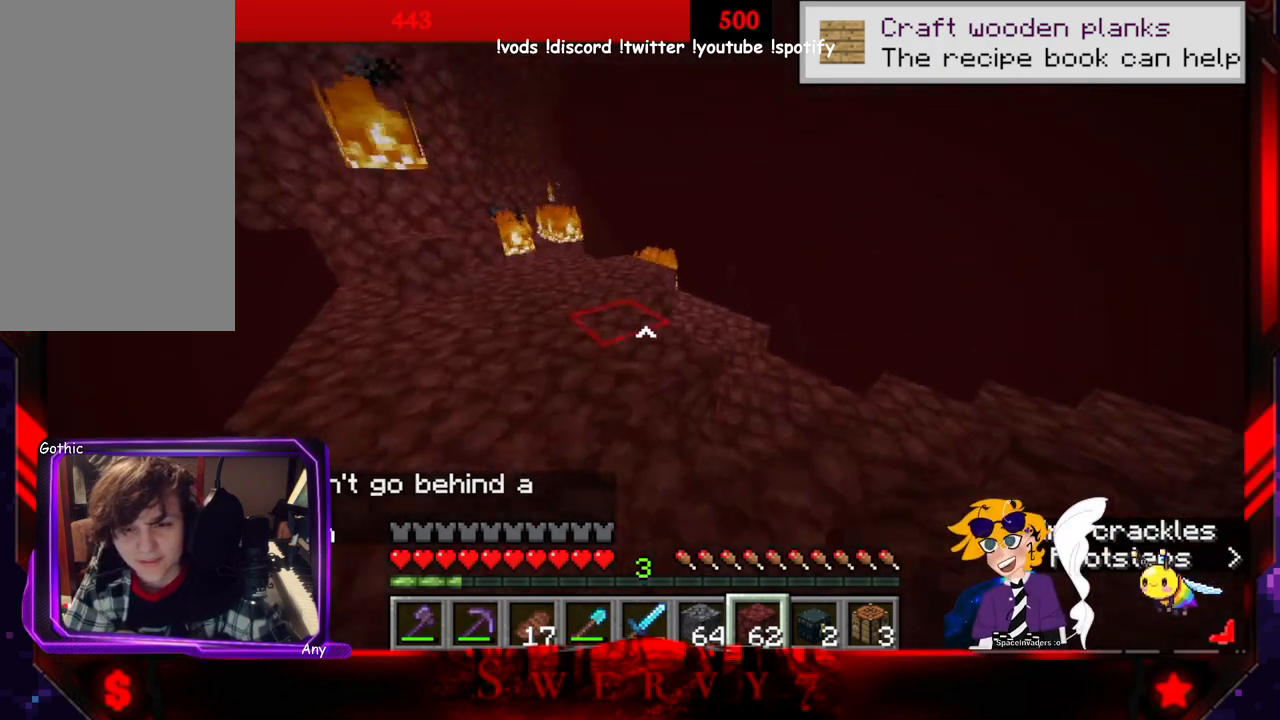
{"keys": ["w"], "mouse": [], "events": [[400, "space", "up"]]}
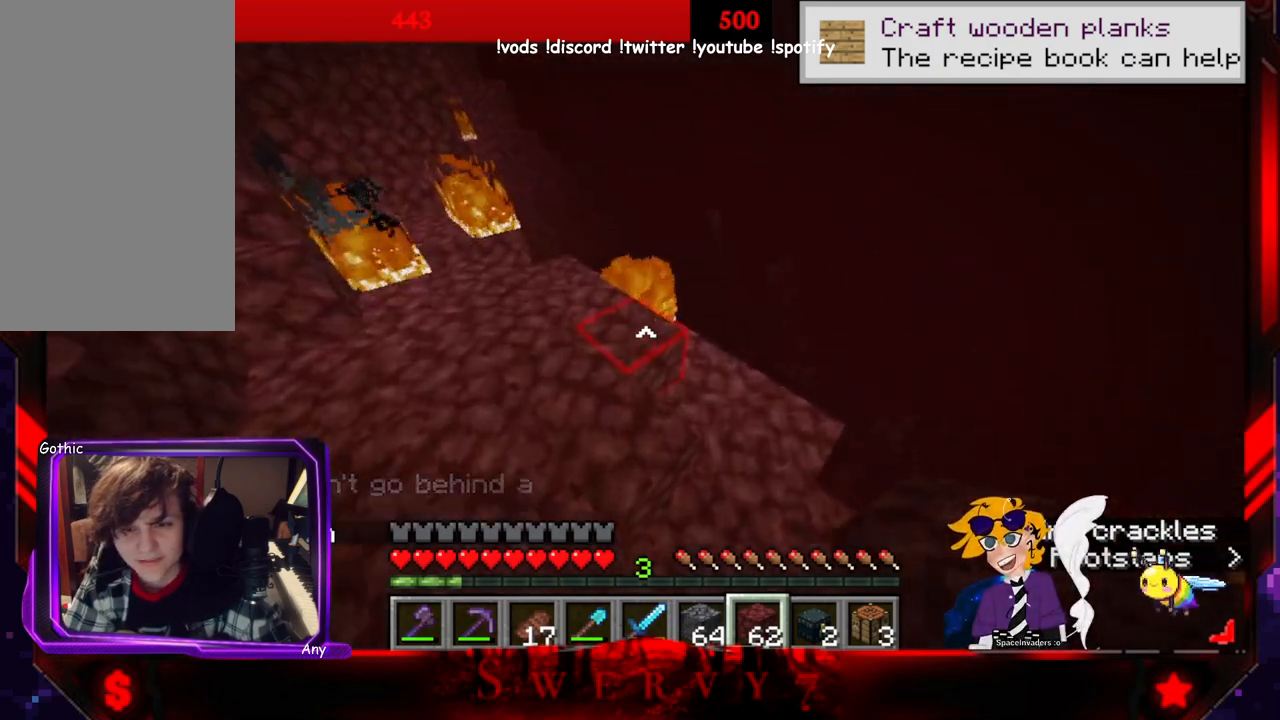
{"keys": ["w"], "mouse": ["left"], "events": [[383, "mouse_left", "down"]]}
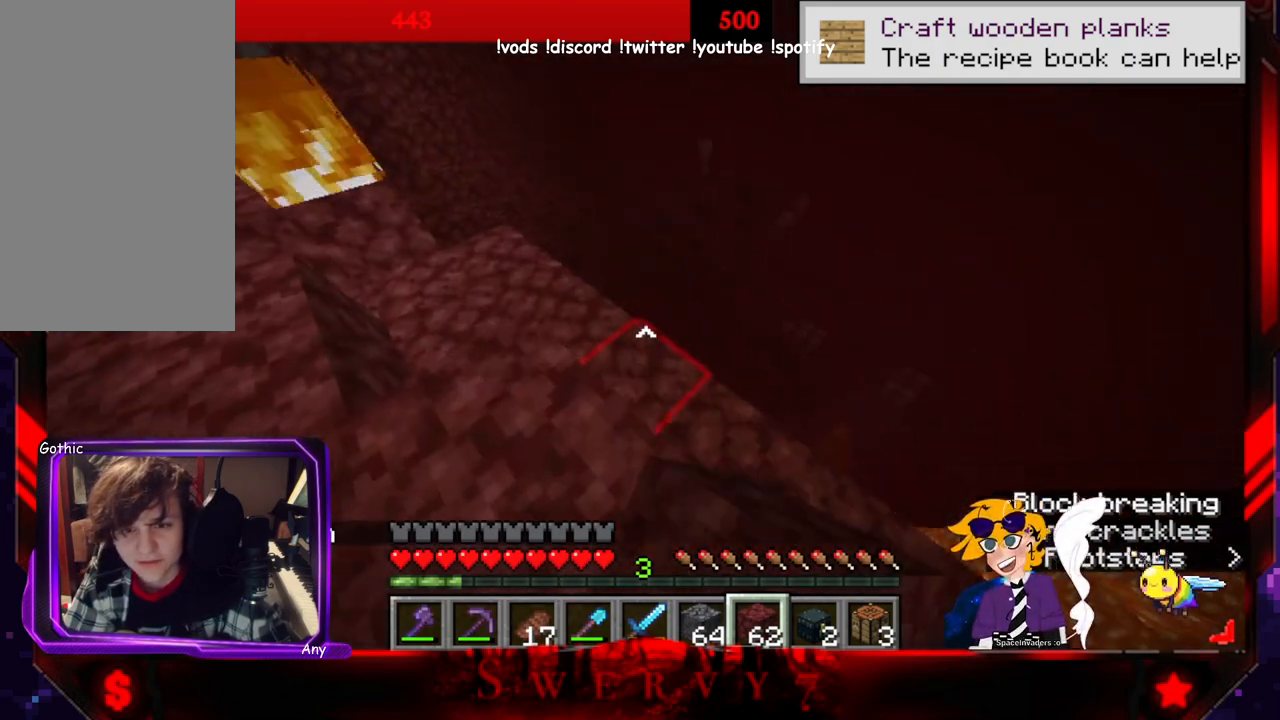
{"keys": ["w"], "mouse": [], "events": [[133, "mouse_left", "up"]]}
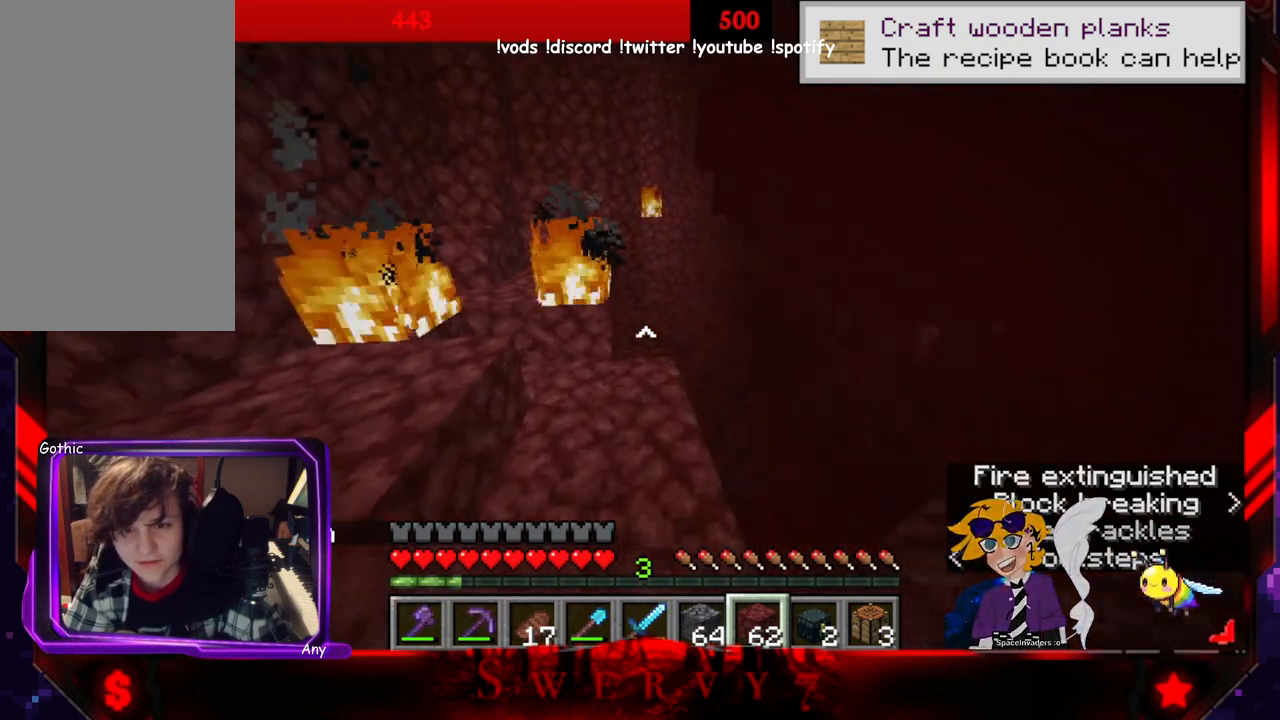
{"keys": ["w"], "mouse": ["left"], "events": [[433, "mouse_left", "down"]]}